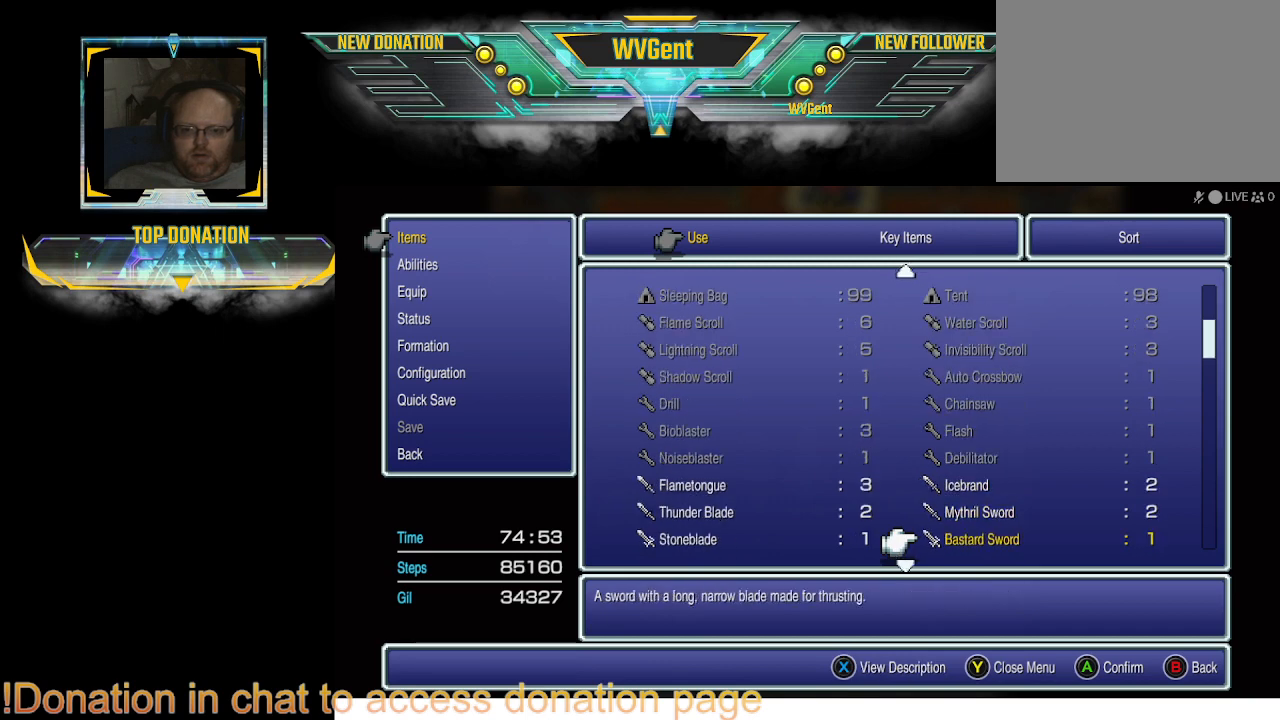
Gameplay with a controller (PlayStation layout); each line is a JSON object with the inputs held at the frame after it. "events" lists button and stick changes between this image and that frame as [ms after this image, input, new state], when the widget could be followed in between. Not read: L3 R3.
{"buttons": ["DPAD_UP"], "left_stick": "center", "right_stick": "center", "events": [[133, "DPAD_DOWN", "up"], [467, "DPAD_UP", "down"]]}
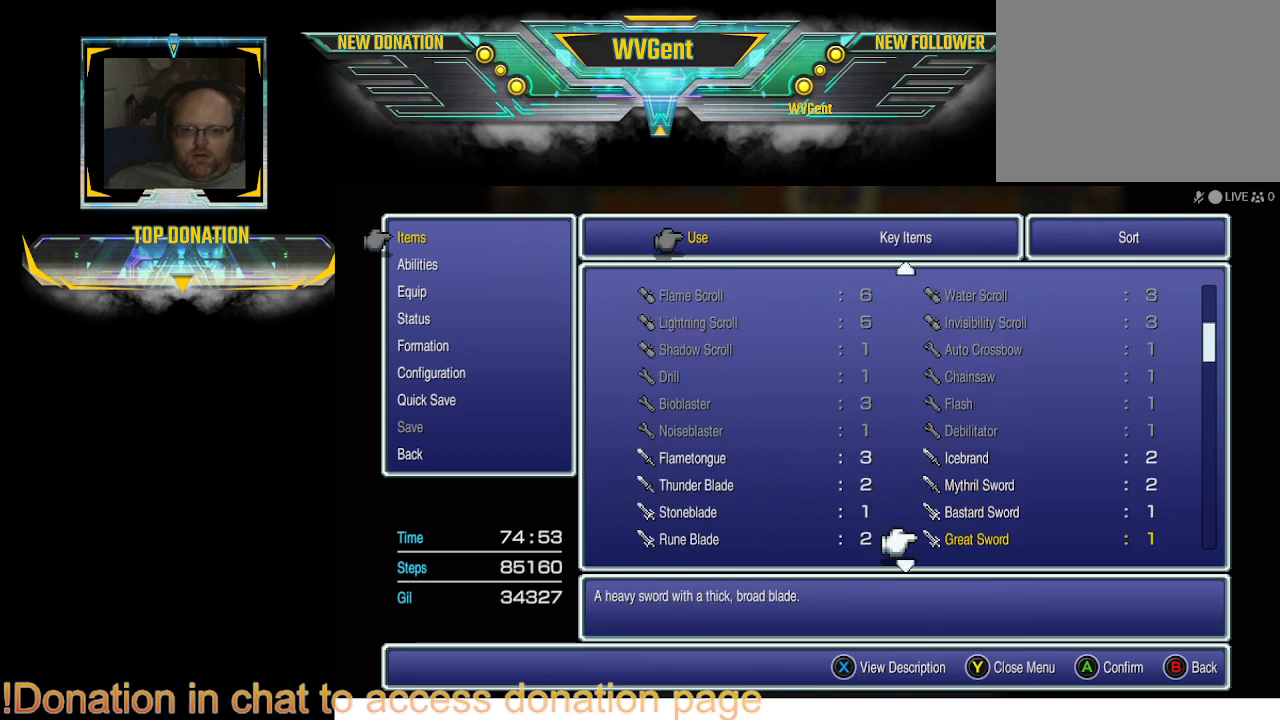
{"buttons": ["DPAD_UP"], "left_stick": "center", "right_stick": "center", "events": []}
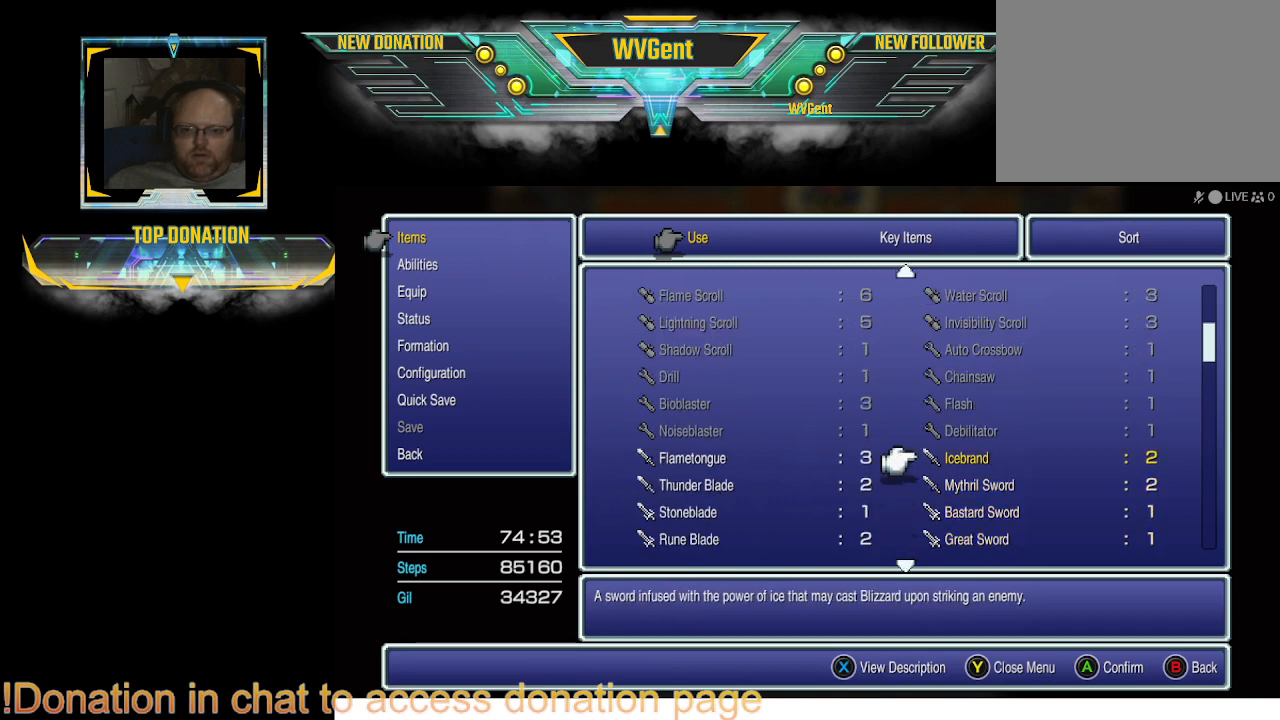
{"buttons": ["DPAD_UP"], "left_stick": "center", "right_stick": "center", "events": []}
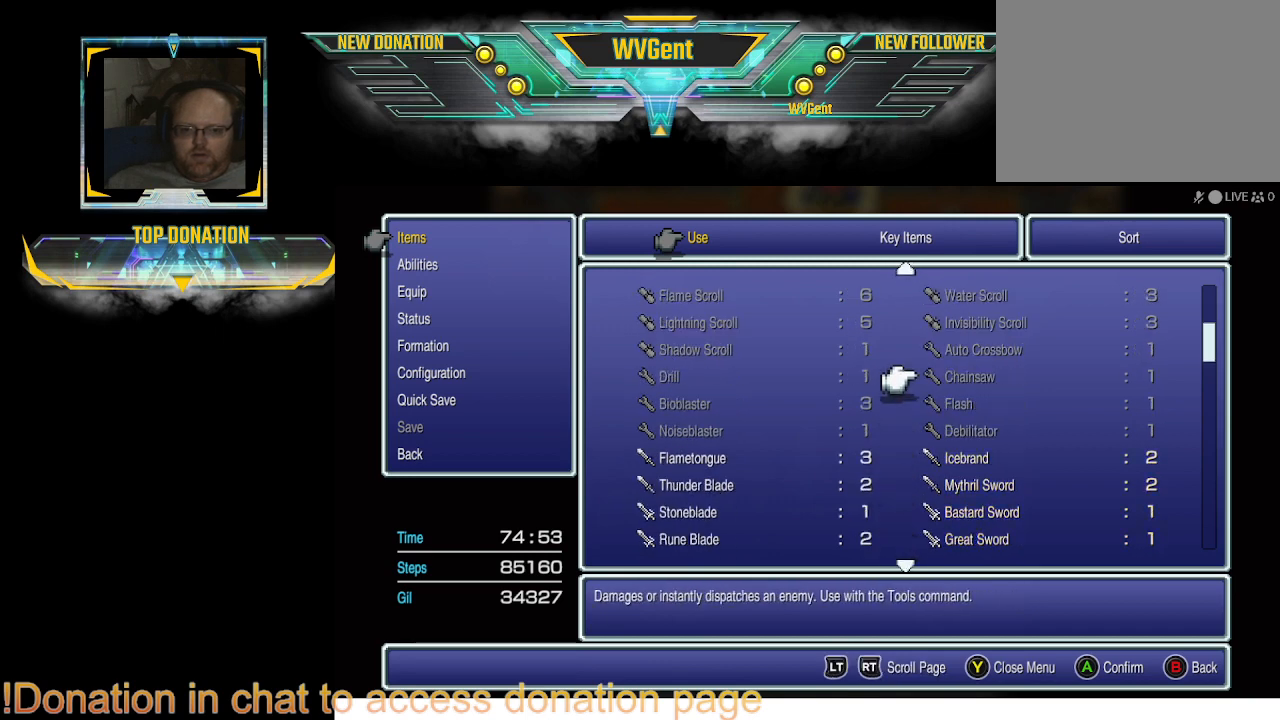
{"buttons": ["DPAD_UP"], "left_stick": "center", "right_stick": "center", "events": []}
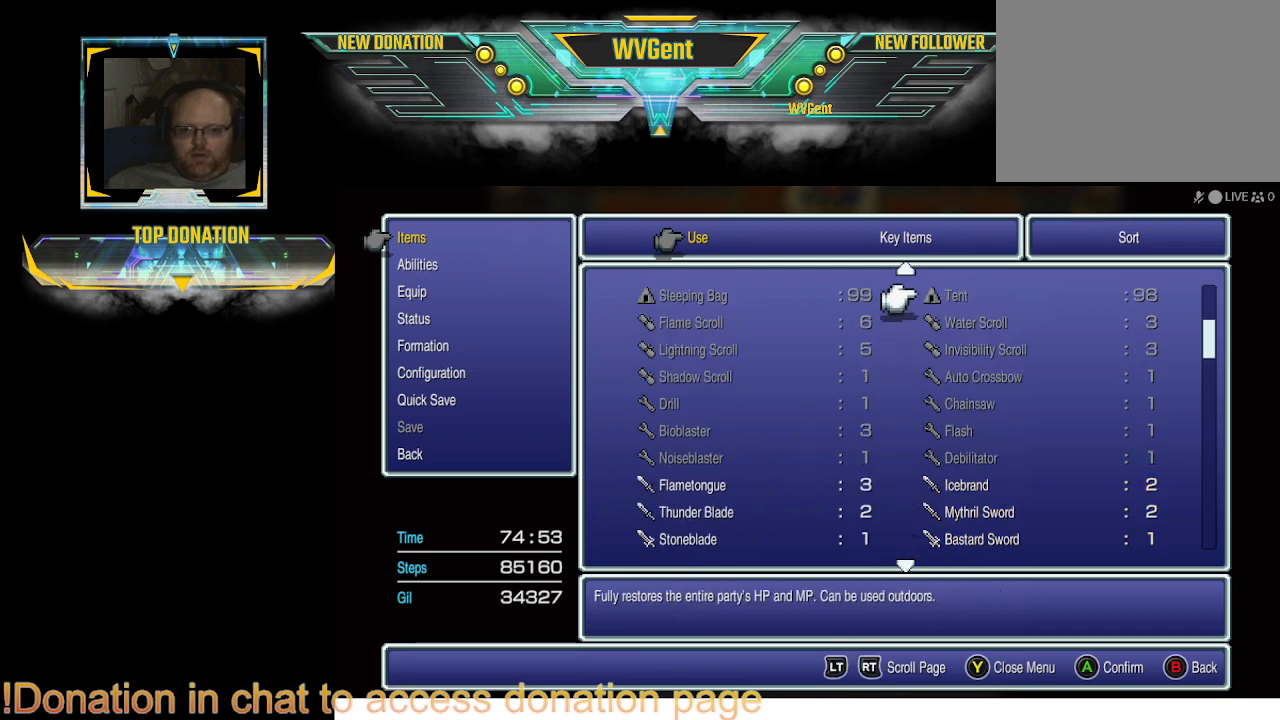
{"buttons": ["DPAD_UP"], "left_stick": "center", "right_stick": "center", "events": []}
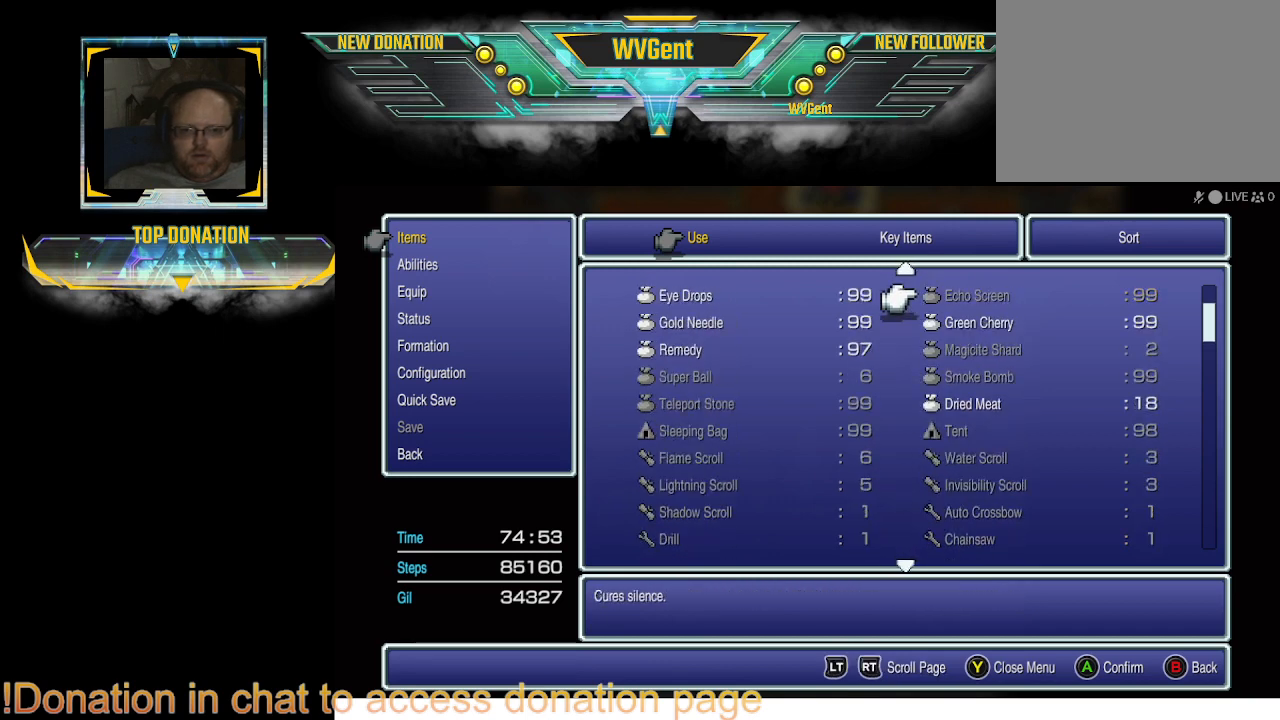
{"buttons": [], "left_stick": "center", "right_stick": "center", "events": [[133, "DPAD_UP", "up"]]}
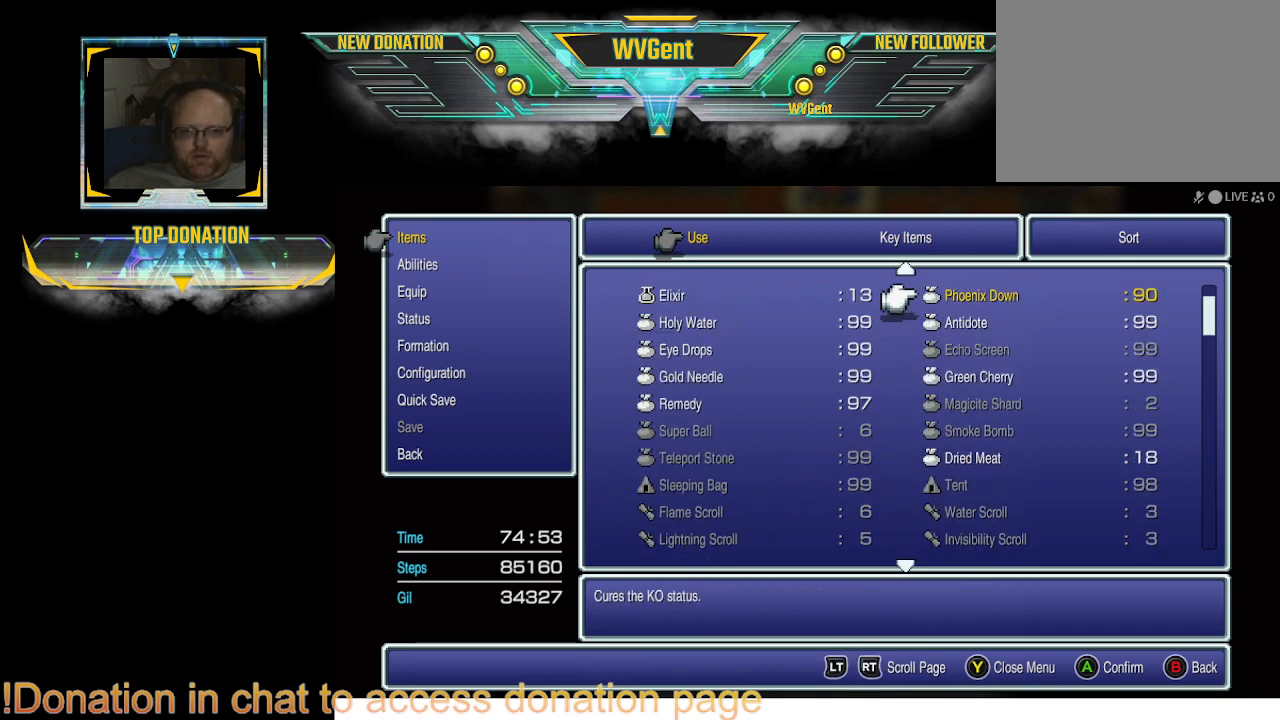
{"buttons": [], "left_stick": "center", "right_stick": "center", "events": []}
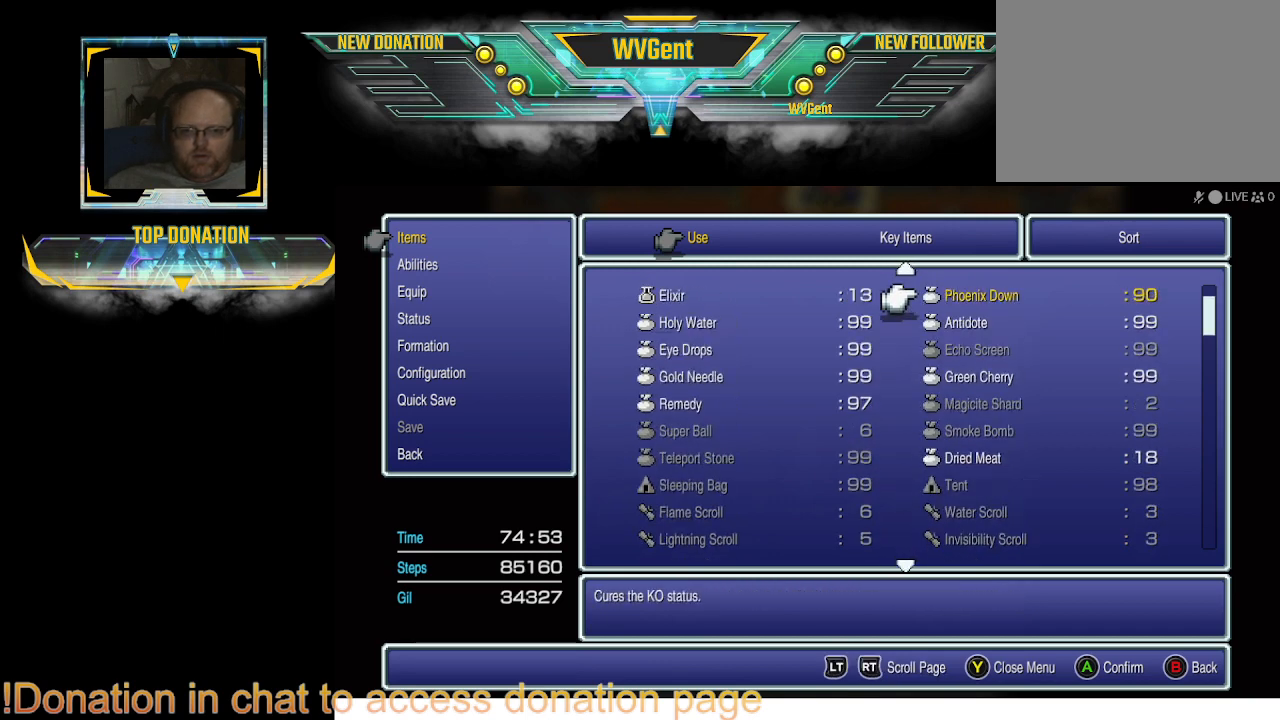
{"buttons": [], "left_stick": "center", "right_stick": "center", "events": []}
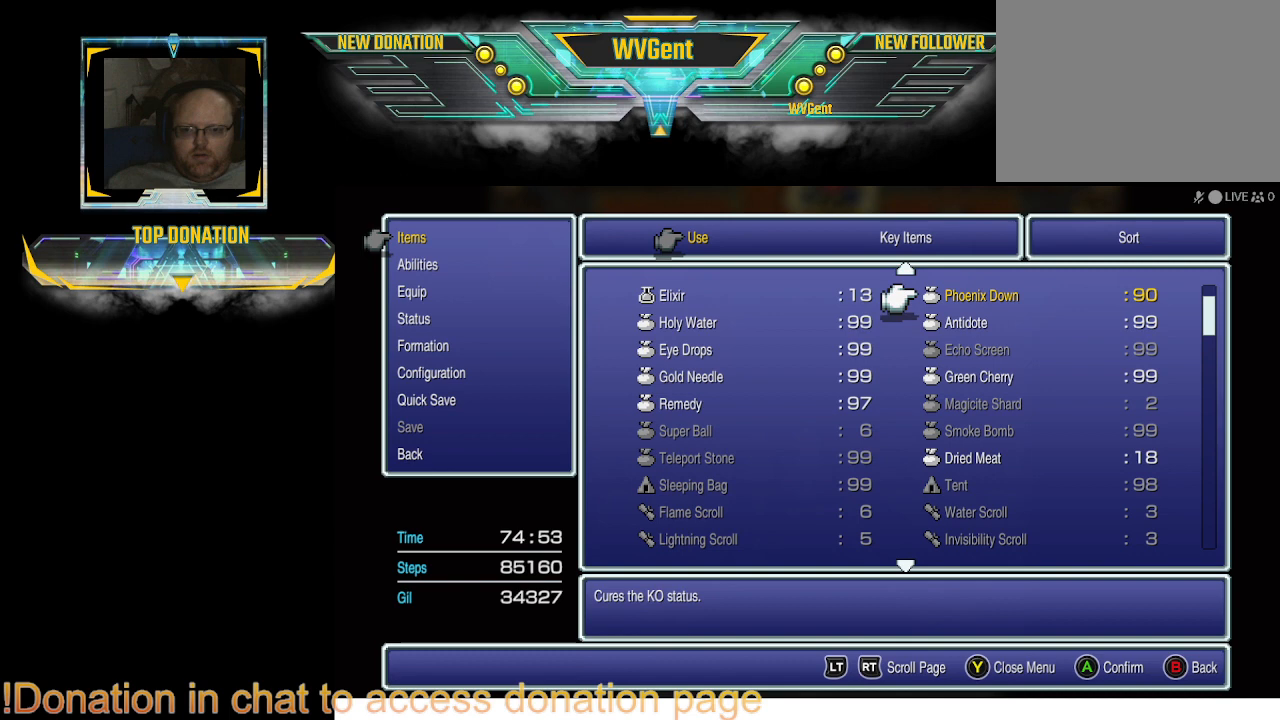
{"buttons": [], "left_stick": "center", "right_stick": "center", "events": [[367, "DPAD_DOWN", "down"], [500, "DPAD_DOWN", "up"]]}
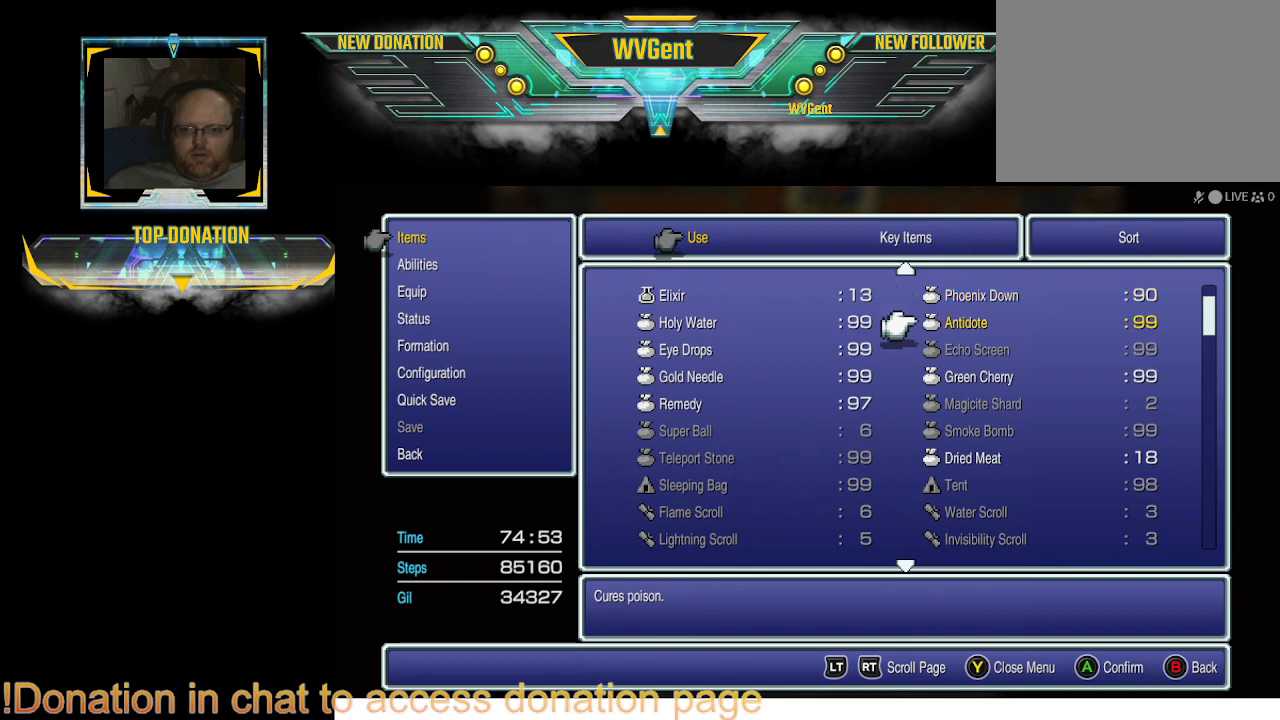
{"buttons": ["DPAD_DOWN"], "left_stick": "center", "right_stick": "center", "events": [[100, "DPAD_DOWN", "down"], [200, "DPAD_DOWN", "up"], [300, "DPAD_DOWN", "down"], [367, "DPAD_DOWN", "up"], [433, "DPAD_DOWN", "down"]]}
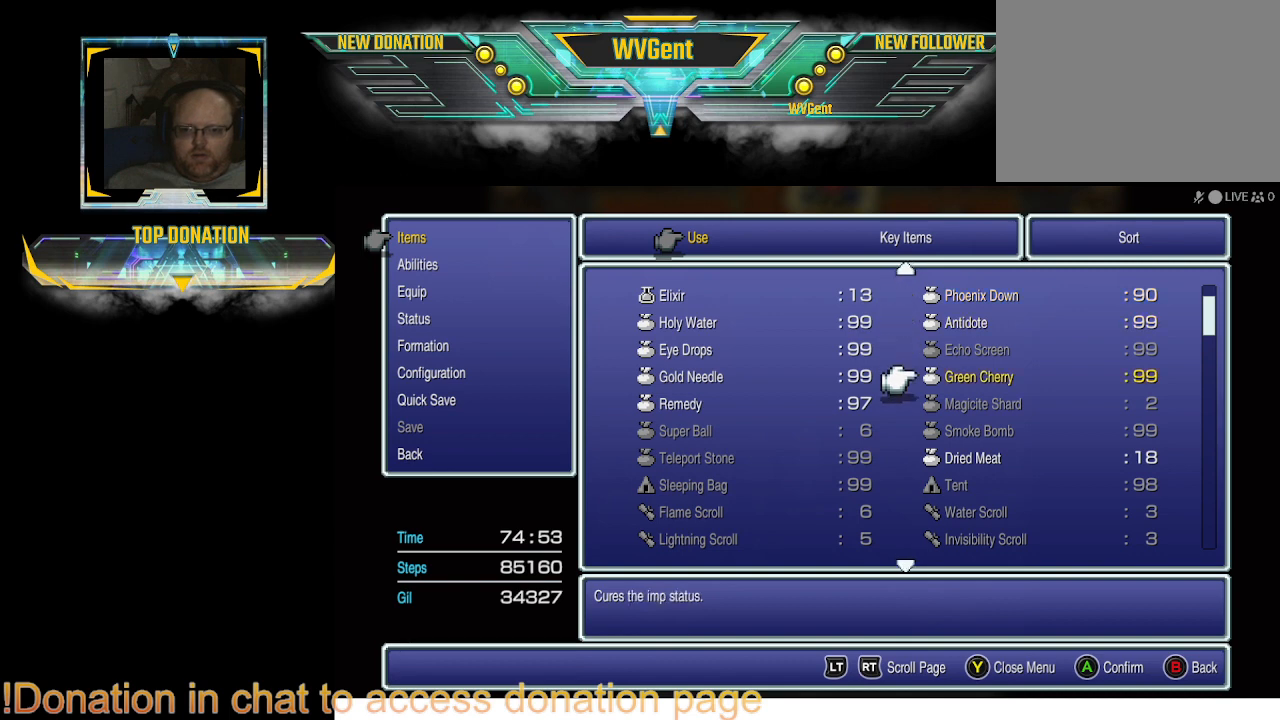
{"buttons": [], "left_stick": "center", "right_stick": "center", "events": [[67, "DPAD_DOWN", "up"], [133, "DPAD_DOWN", "down"], [233, "DPAD_DOWN", "up"], [300, "DPAD_DOWN", "down"], [400, "DPAD_DOWN", "up"]]}
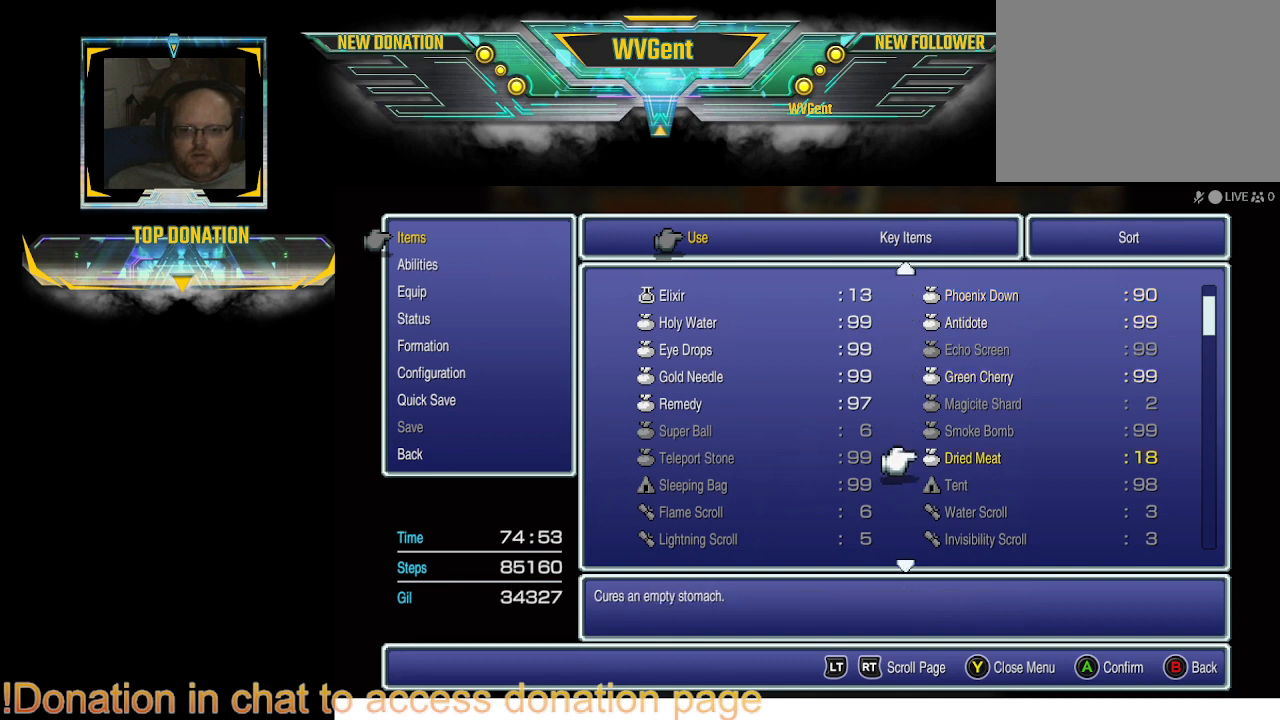
{"buttons": [], "left_stick": "center", "right_stick": "center", "events": [[267, "DPAD_LEFT", "down"], [333, "DPAD_LEFT", "up"]]}
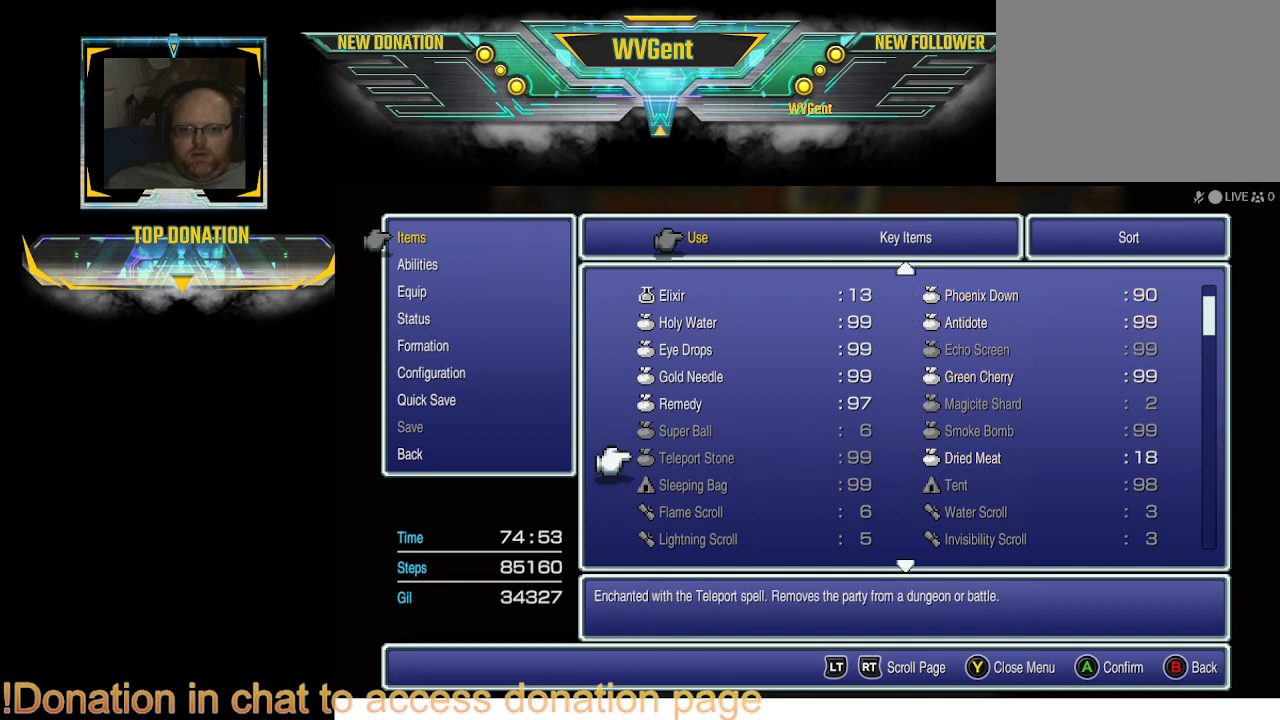
{"buttons": ["CROSS"], "left_stick": "center", "right_stick": "center", "events": [[467, "CROSS", "down"]]}
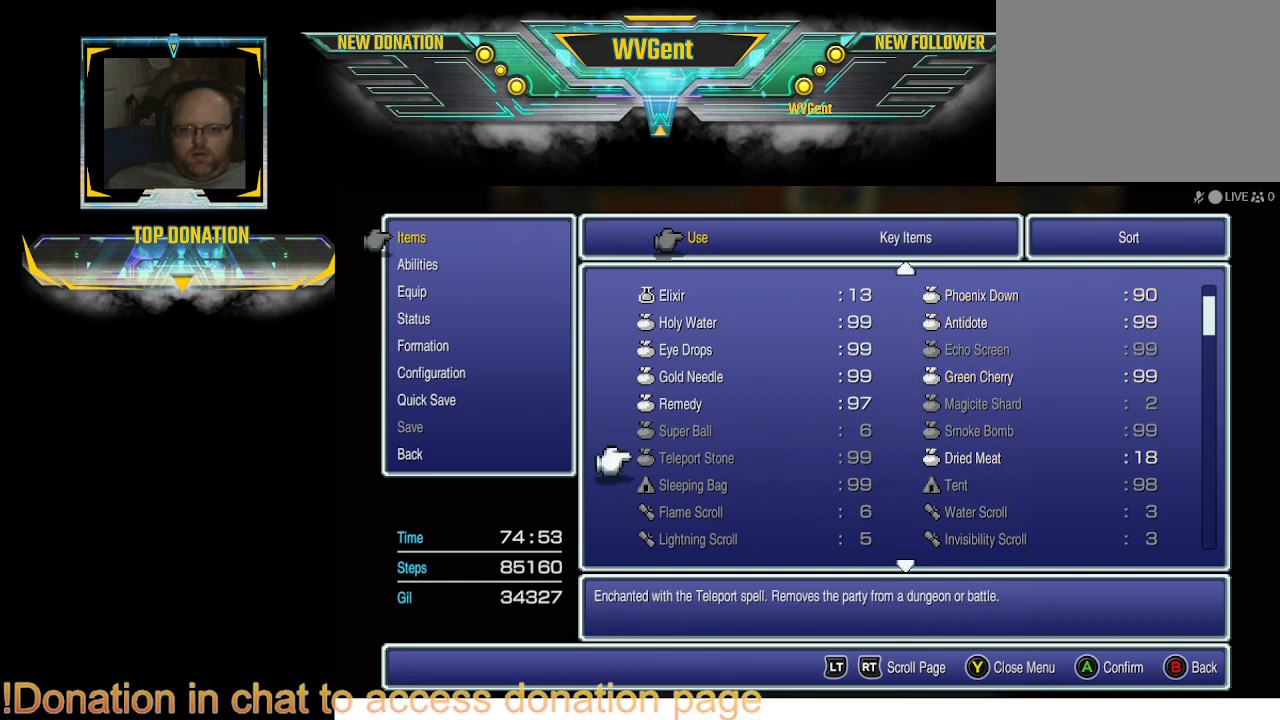
{"buttons": [], "left_stick": "center", "right_stick": "center", "events": [[133, "CROSS", "up"], [233, "CROSS", "down"], [367, "CROSS", "up"]]}
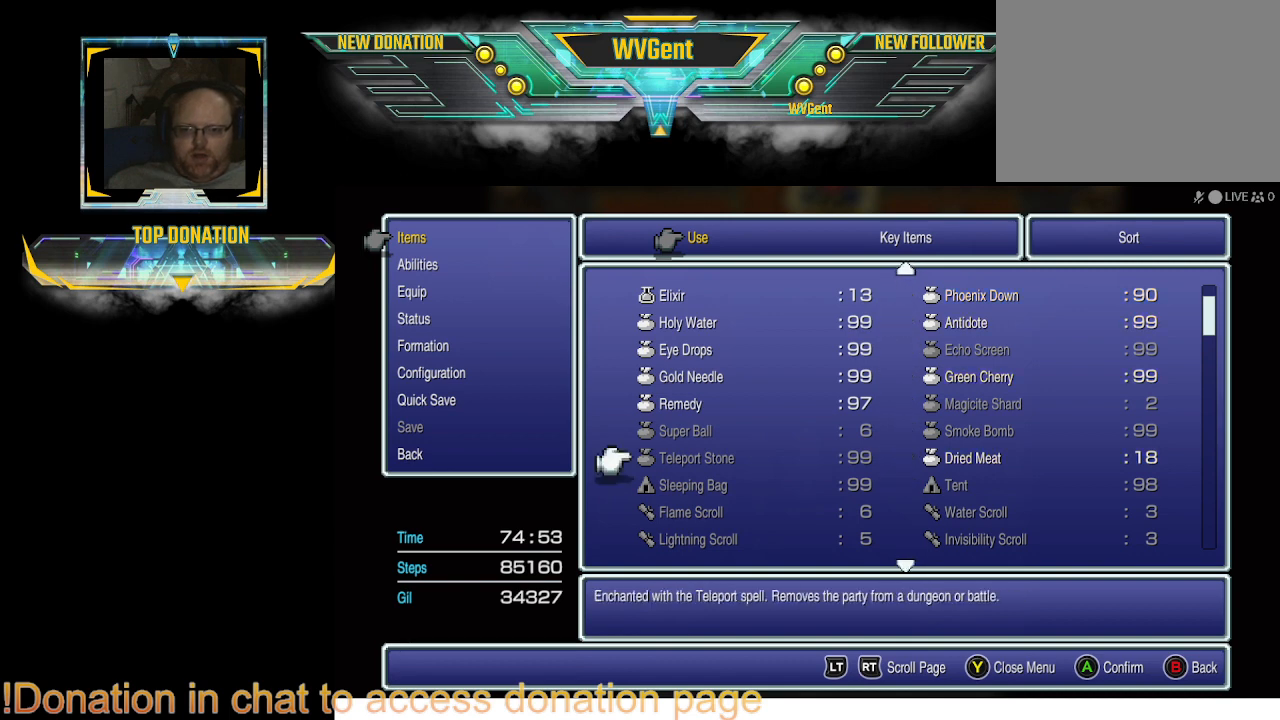
{"buttons": [], "left_stick": "center", "right_stick": "center", "events": [[133, "CIRCLE", "down"], [300, "CIRCLE", "up"]]}
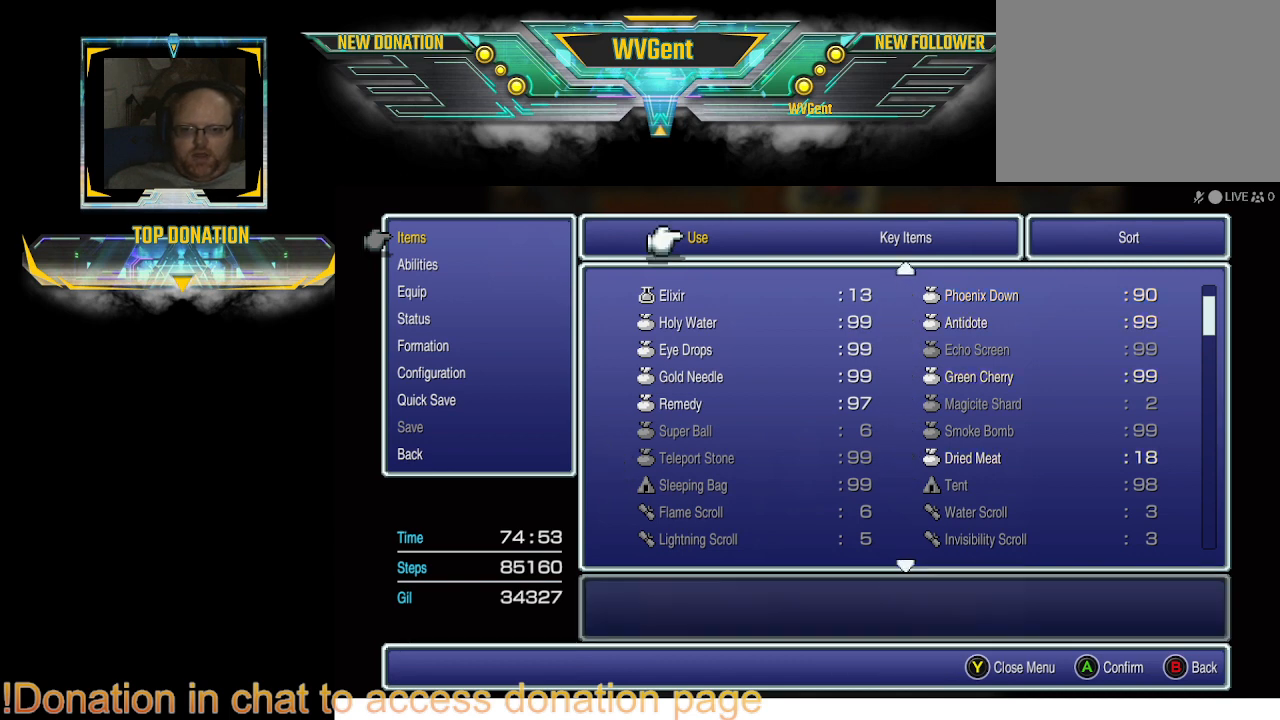
{"buttons": [], "left_stick": "center", "right_stick": "center", "events": [[67, "CIRCLE", "down"], [167, "CIRCLE", "up"]]}
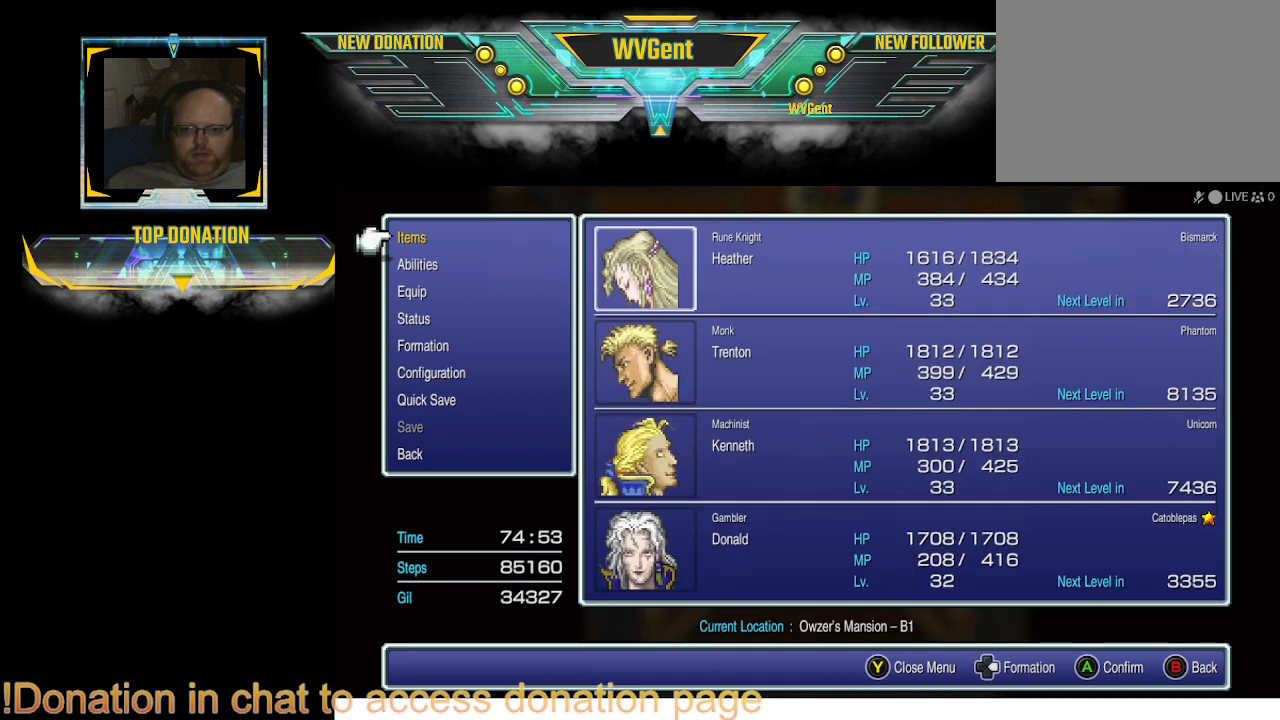
{"buttons": [], "left_stick": "center", "right_stick": "center", "events": []}
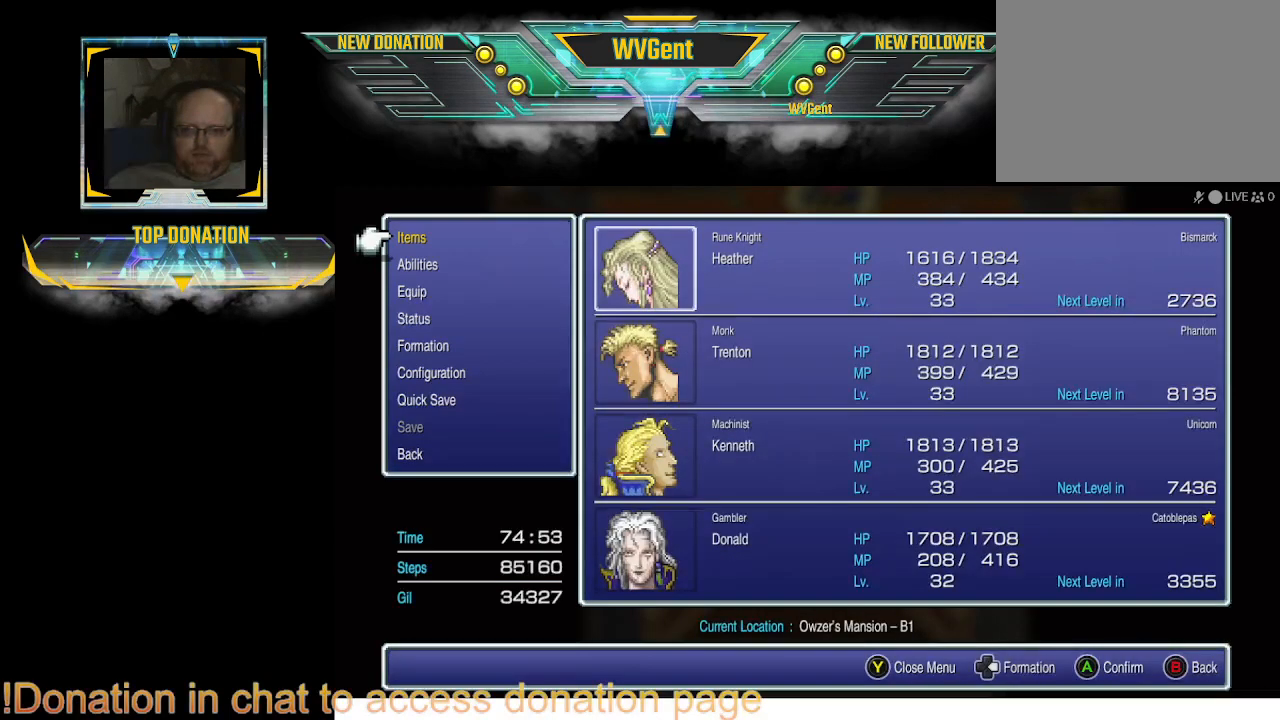
{"buttons": [], "left_stick": "center", "right_stick": "center", "events": []}
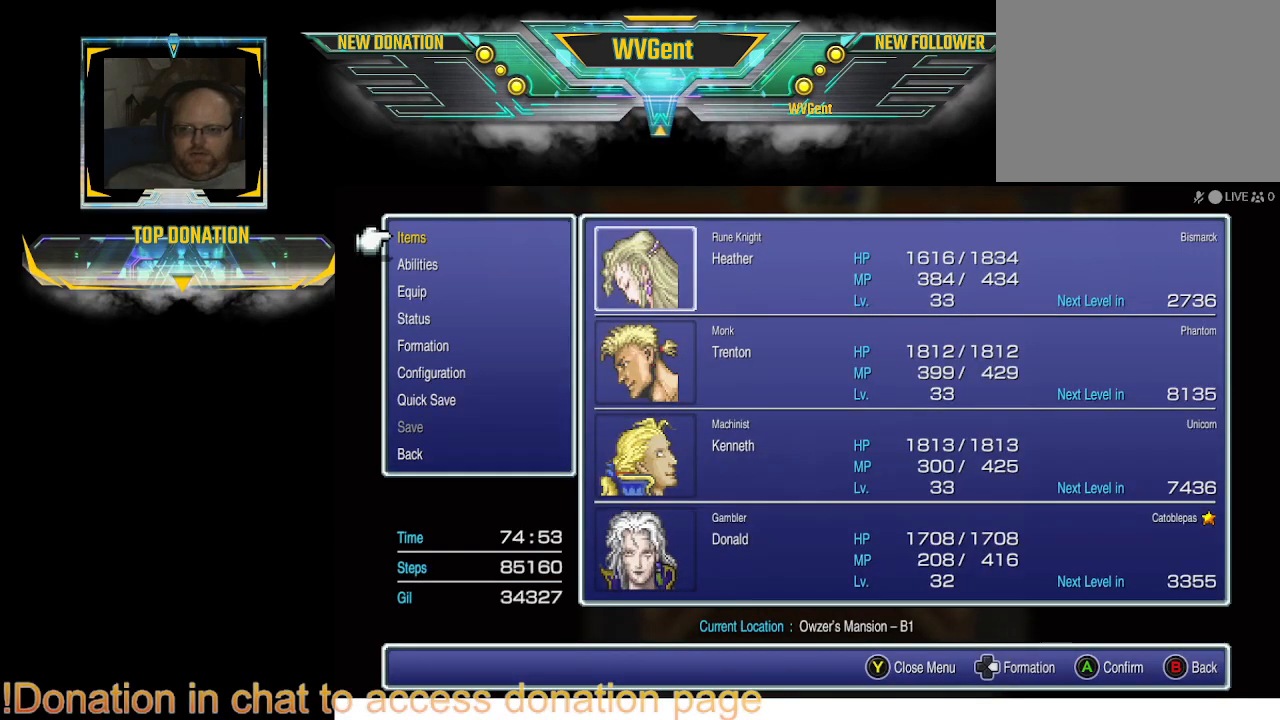
{"buttons": [], "left_stick": "center", "right_stick": "center", "events": [[33, "DPAD_DOWN", "down"], [167, "DPAD_DOWN", "up"], [367, "CROSS", "down"], [433, "CROSS", "up"]]}
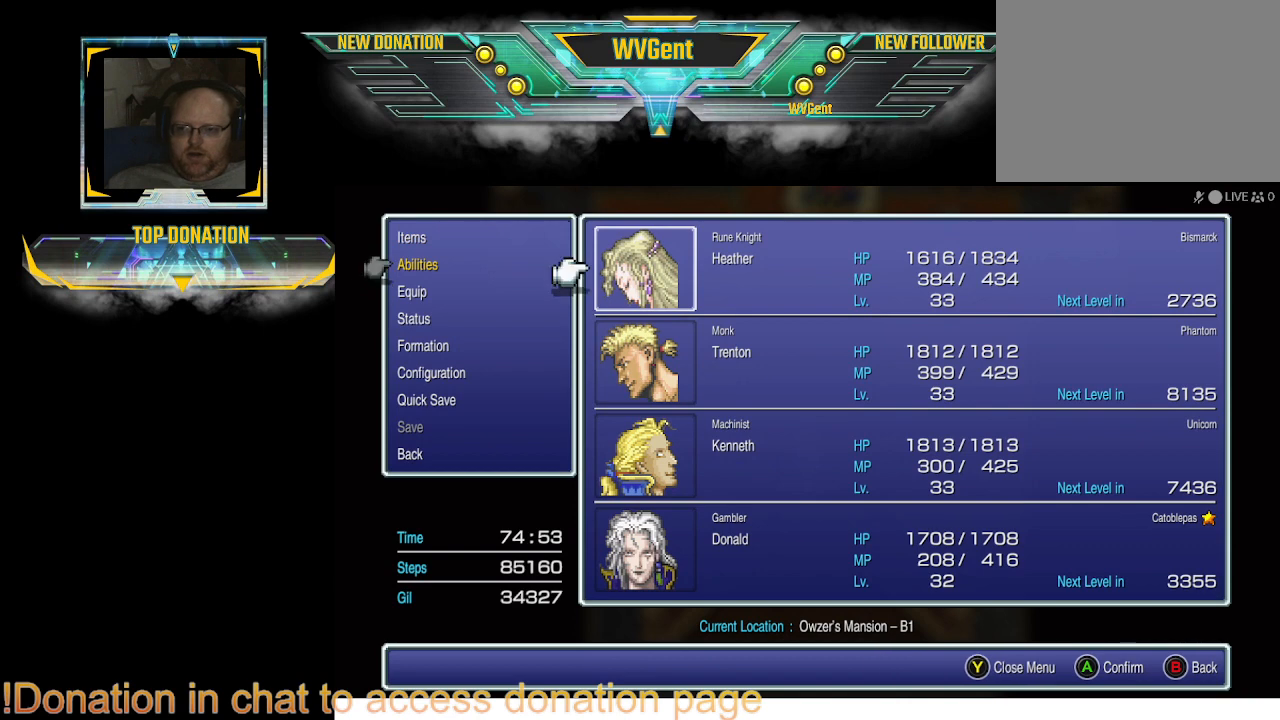
{"buttons": [], "left_stick": "center", "right_stick": "center", "events": [[267, "CROSS", "down"], [400, "CROSS", "up"]]}
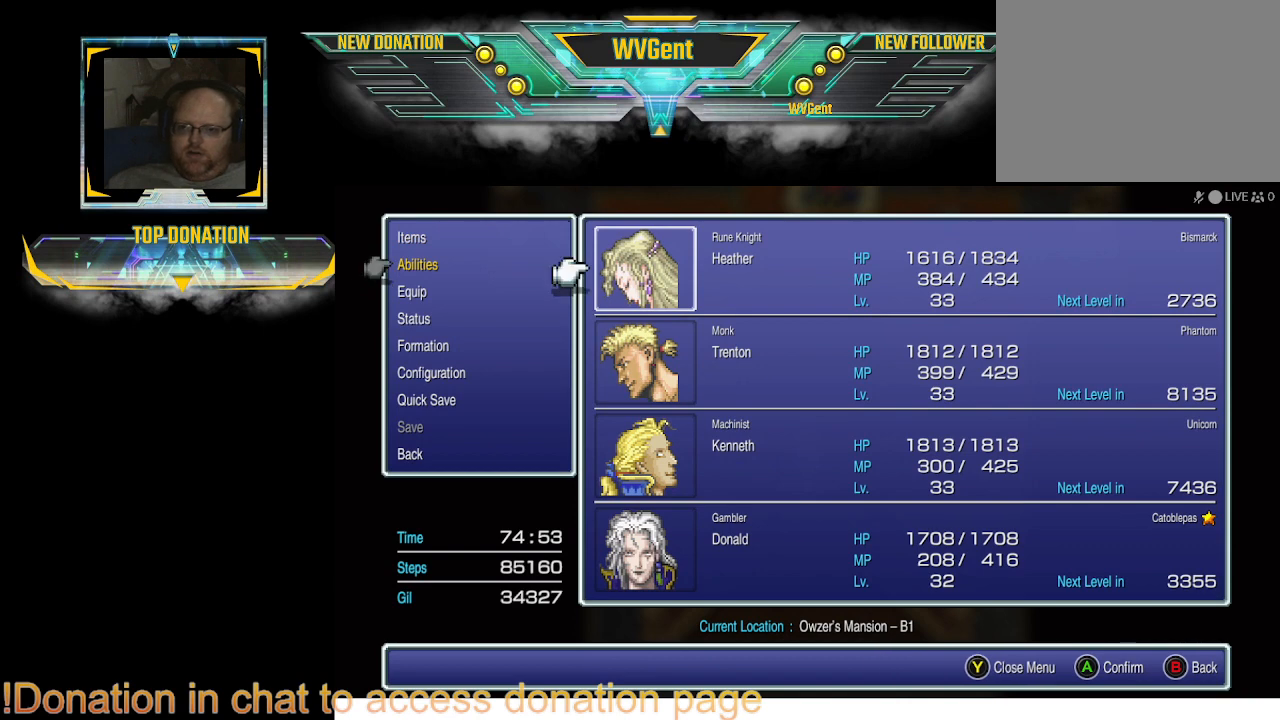
{"buttons": [], "left_stick": "center", "right_stick": "center", "events": []}
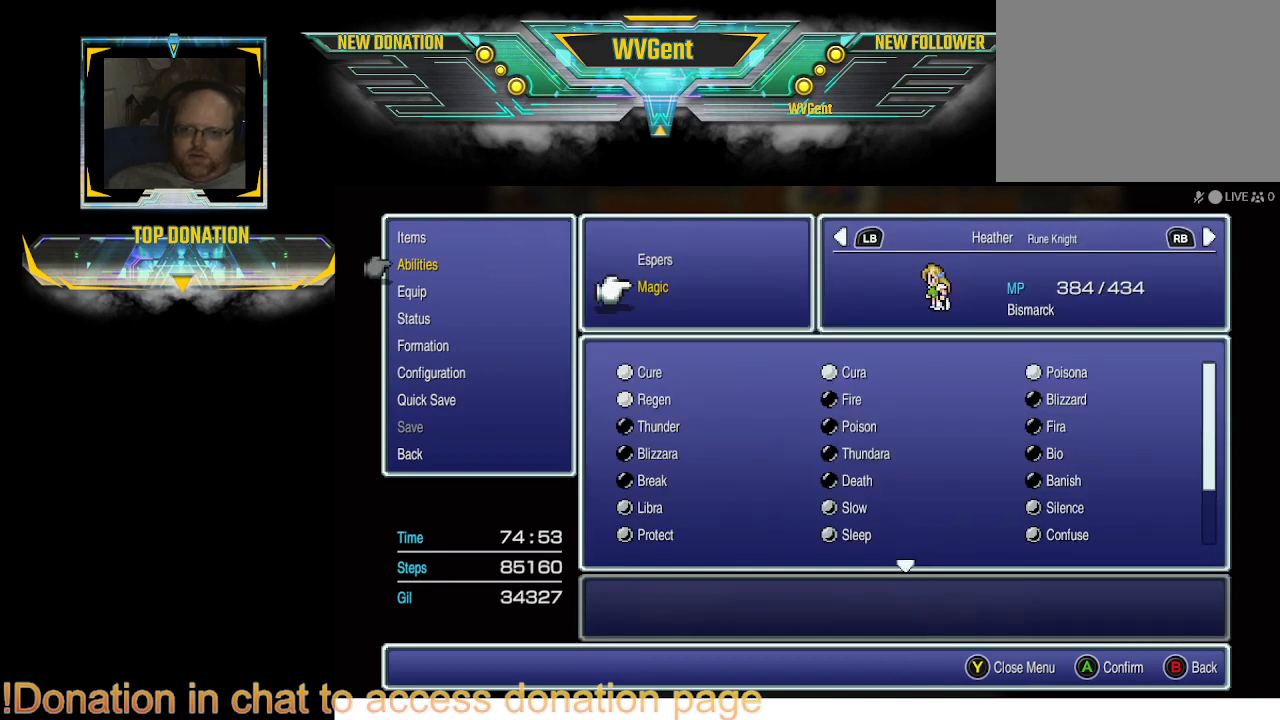
{"buttons": [], "left_stick": "center", "right_stick": "center", "events": []}
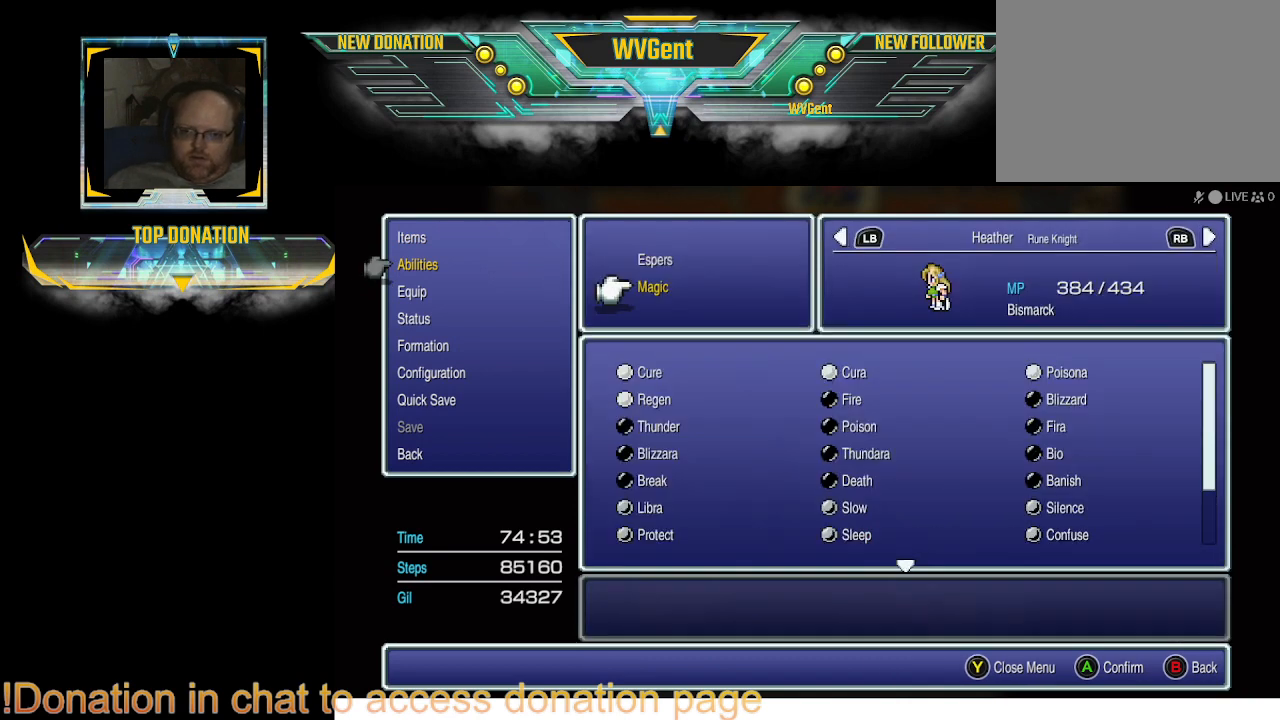
{"buttons": [], "left_stick": "center", "right_stick": "center", "events": [[133, "CROSS", "down"], [233, "CROSS", "up"]]}
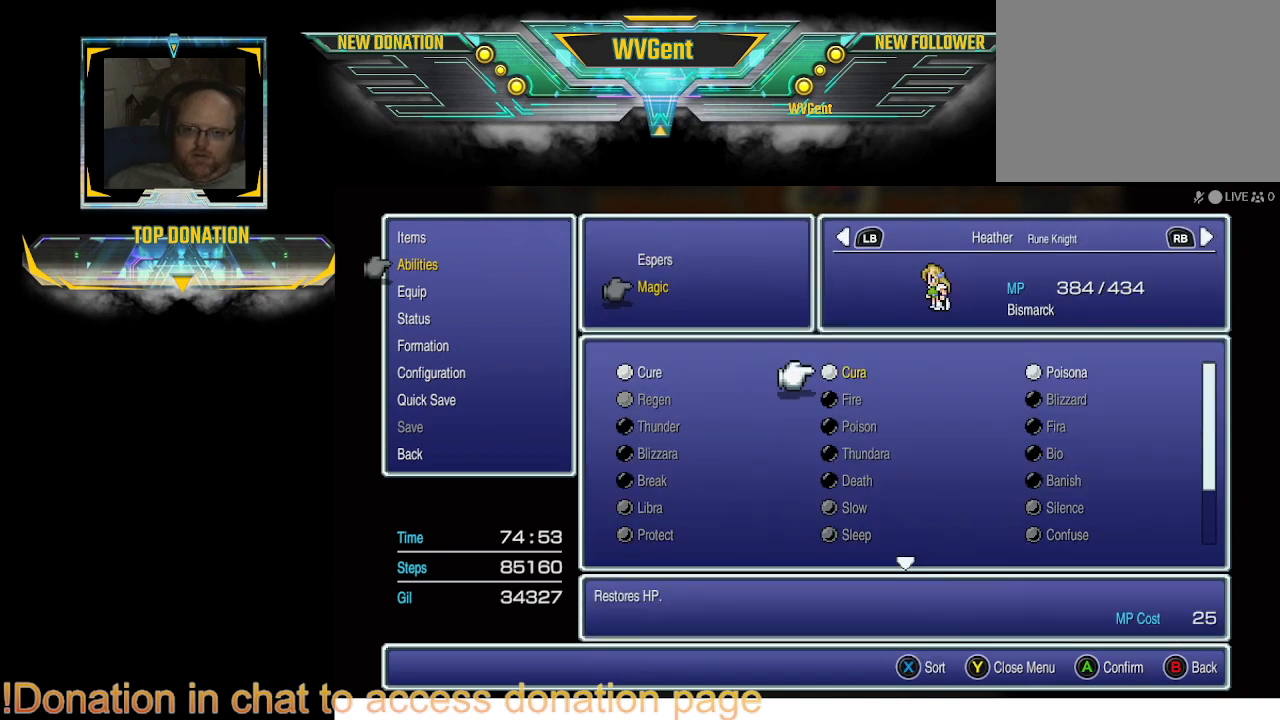
{"buttons": [], "left_stick": "center", "right_stick": "center", "events": []}